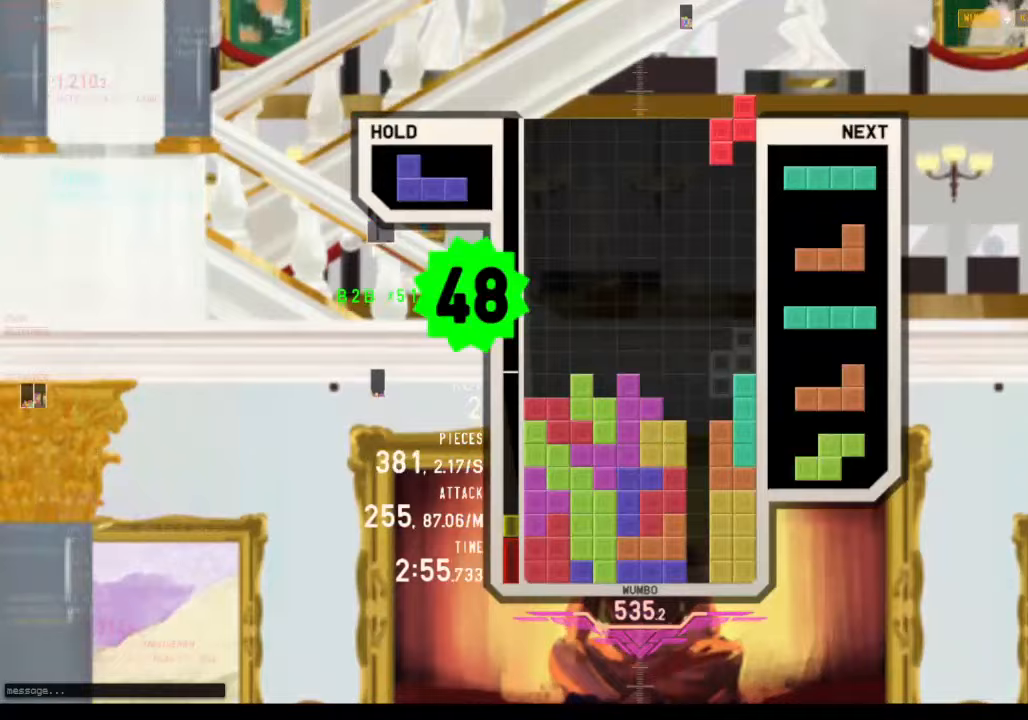
Gameplay with keyboard; each line is a JSON object with the keys held at the frame after it. "events" lists presses ("down") and releases ("up") of "c", "down", "left", "right", "shift", "up", "x" and "z" between this image and that frame as [ms after this image, input, new state], when the widget could be followed in between. No other keys are recorded. Mouse input is not recorded.
{"keys": ["c", "left", "z"], "events": [[33, "down", "down"], [33, "right", "up"], [33, "x", "up"], [100, "c", "down"], [100, "down", "up"], [100, "left", "down"], [233, "c", "up"], [233, "z", "down"], [333, "down", "down"], [400, "z", "up"], [500, "c", "down"], [500, "down", "up"], [500, "z", "down"]]}
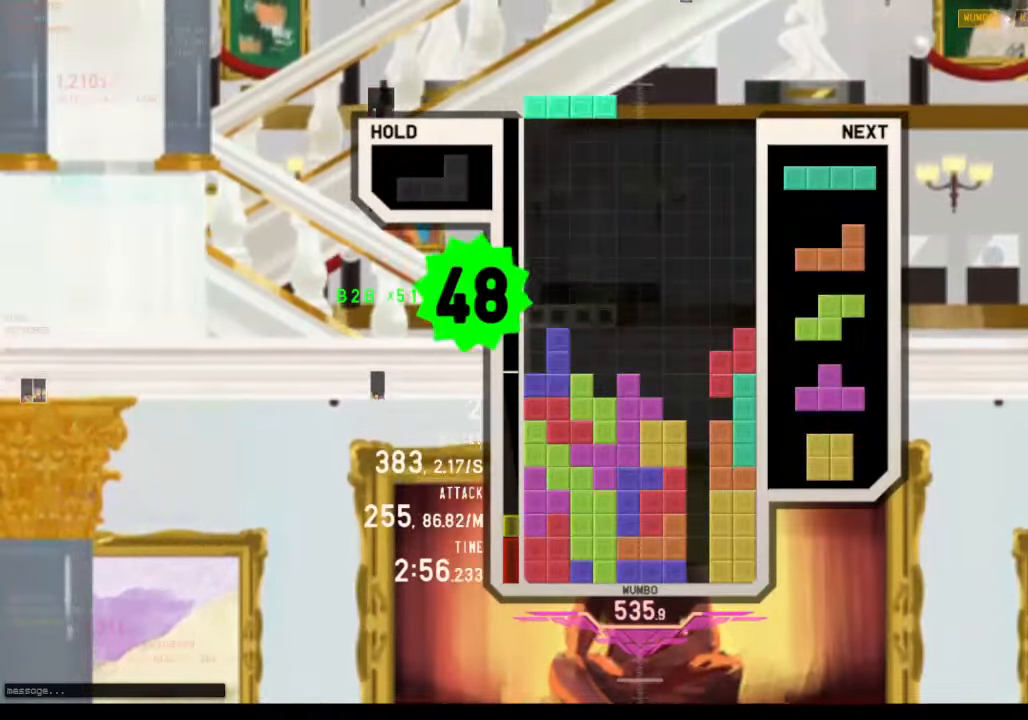
{"keys": ["c", "z"], "events": [[100, "c", "up"], [100, "down", "down"], [133, "z", "up"], [167, "down", "up"], [200, "c", "down"], [267, "z", "down"], [333, "c", "up"], [367, "left", "up"], [367, "right", "down"], [400, "down", "down"], [400, "right", "up"], [400, "z", "up"], [467, "c", "down"], [500, "down", "up"], [500, "z", "down"]]}
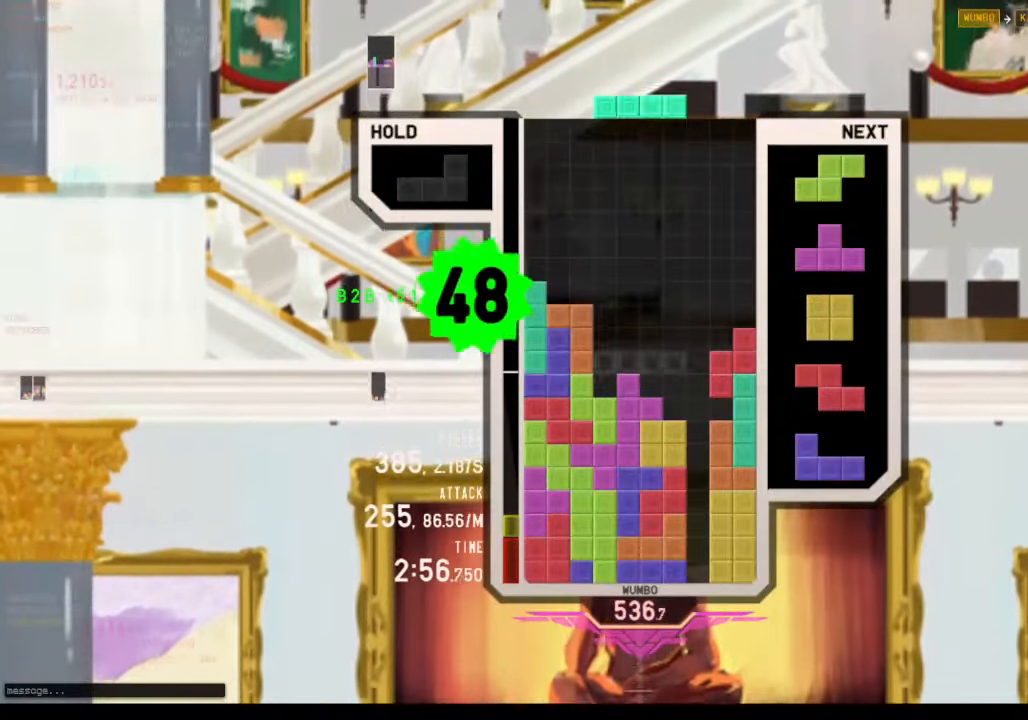
{"keys": ["left"], "events": [[67, "c", "up"], [67, "left", "down"], [100, "down", "down"], [133, "left", "up"], [133, "right", "down"], [133, "z", "up"], [233, "down", "up"], [333, "right", "up"], [467, "left", "down"]]}
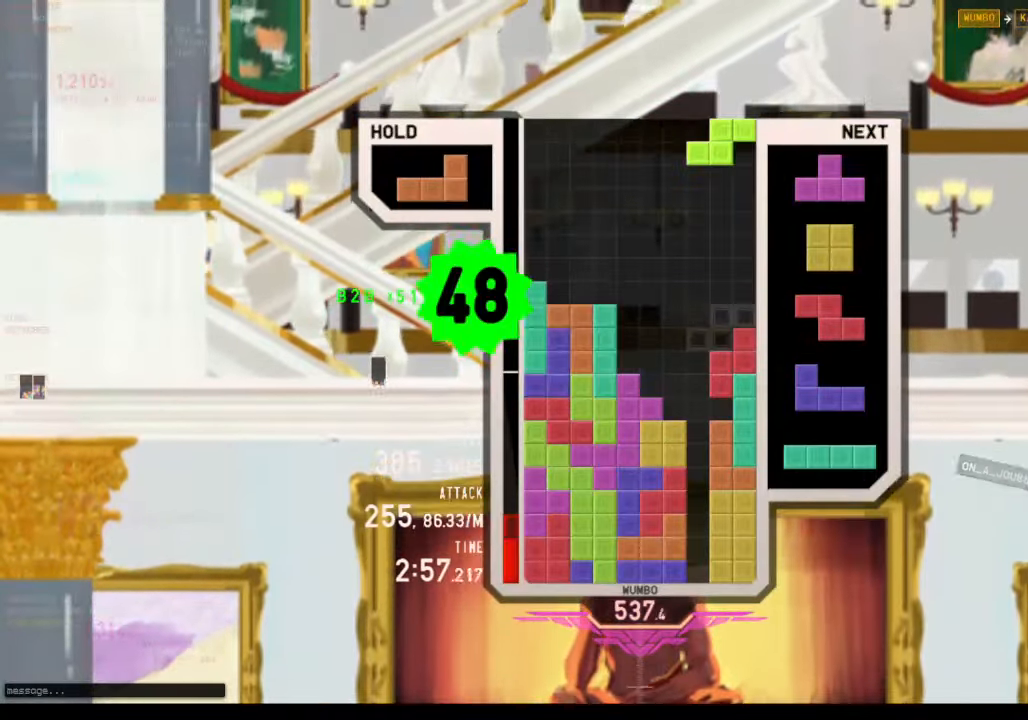
{"keys": ["right"], "events": [[33, "z", "down"], [67, "left", "up"], [167, "left", "down"], [167, "z", "up"], [200, "left", "up"], [300, "left", "down"], [400, "down", "down"], [400, "left", "up"], [433, "down", "up"], [433, "right", "down"]]}
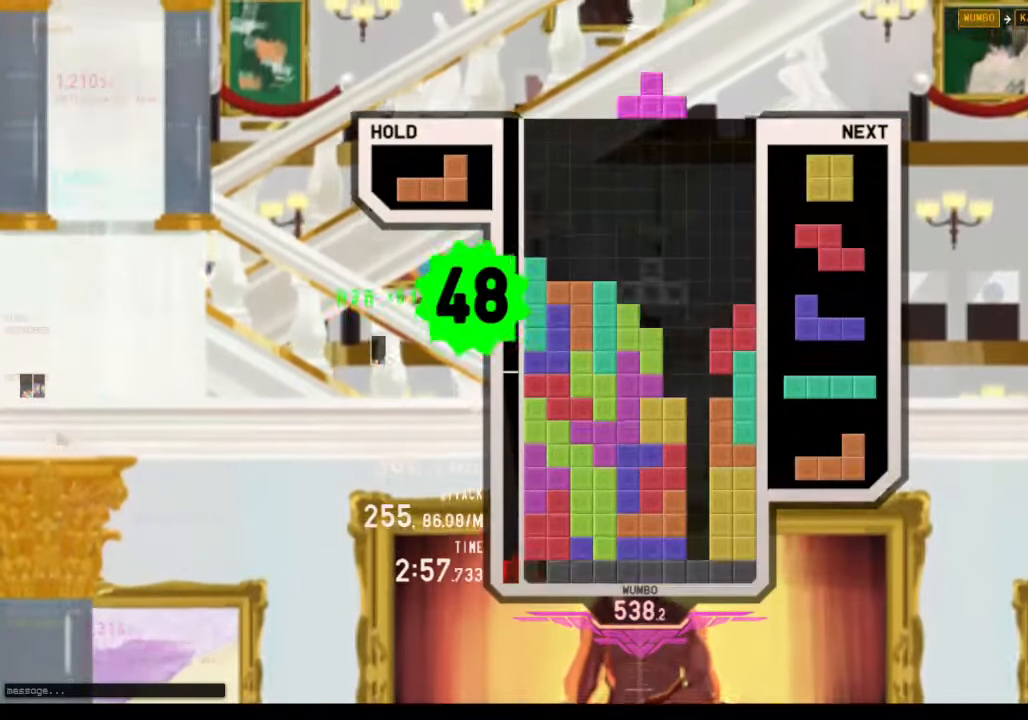
{"keys": ["c", "down"], "events": [[100, "x", "down"], [133, "left", "down"], [133, "right", "up"], [133, "up", "down"], [233, "x", "up"], [333, "x", "down"], [367, "up", "up"], [400, "left", "up"], [467, "down", "down"], [467, "x", "up"], [500, "c", "down"]]}
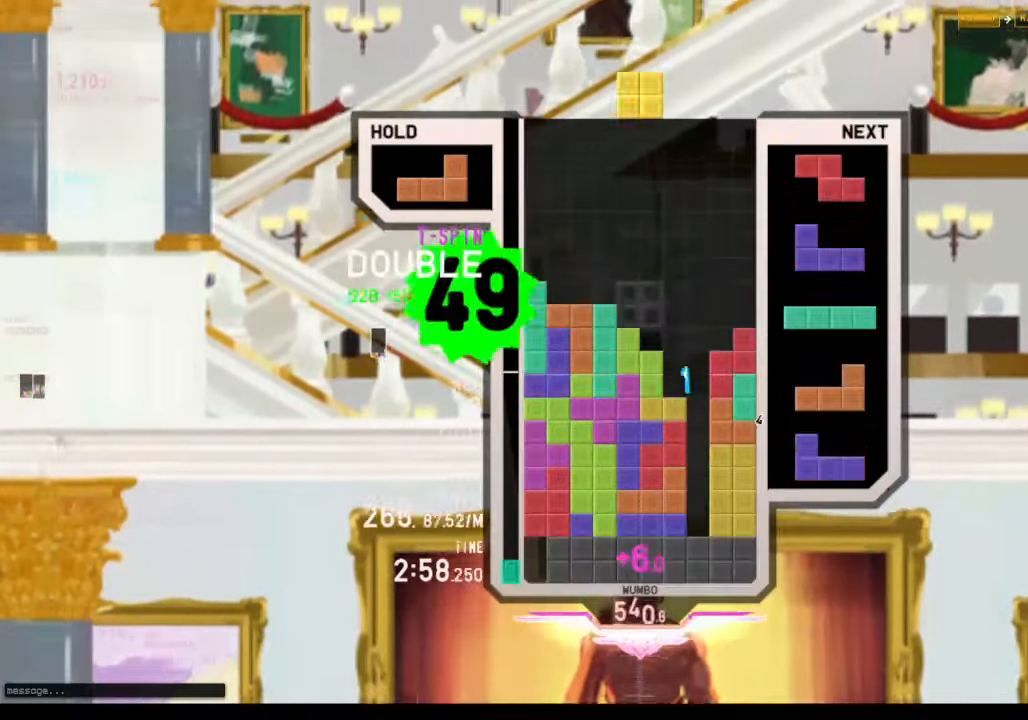
{"keys": [], "events": [[67, "down", "up"], [100, "right", "down"], [100, "z", "down"], [133, "c", "up"], [200, "z", "up"], [233, "right", "up"]]}
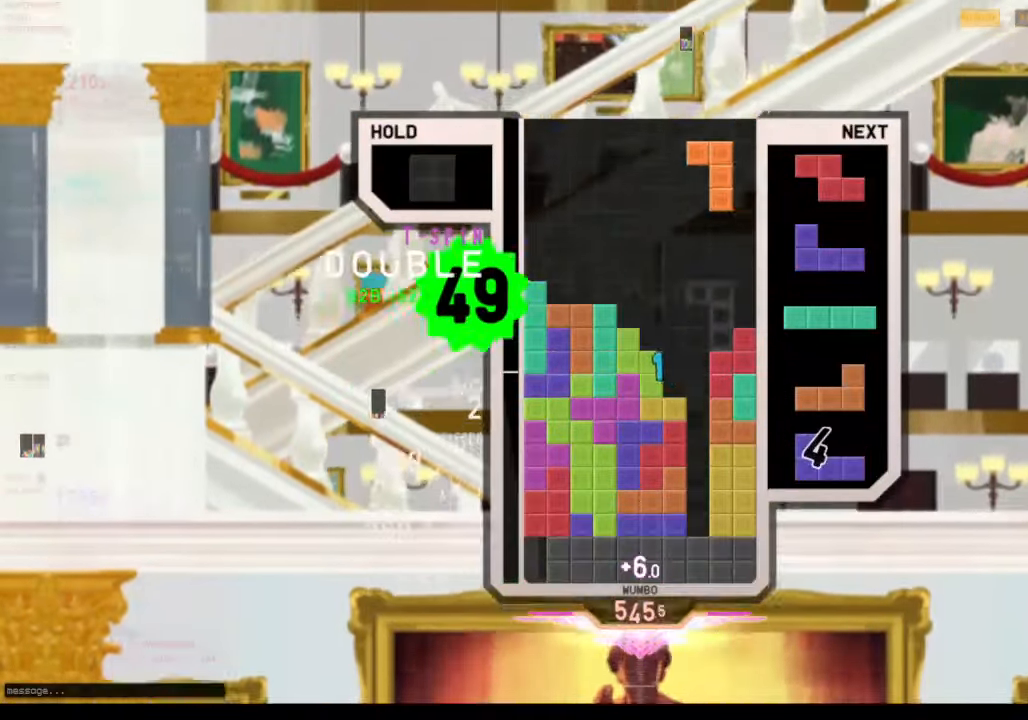
{"keys": ["right", "x"], "events": [[33, "left", "down"], [67, "left", "up"], [167, "left", "down"], [200, "left", "up"], [300, "left", "down"], [367, "down", "down"], [400, "left", "up"], [400, "right", "down"], [433, "down", "up"], [500, "x", "down"]]}
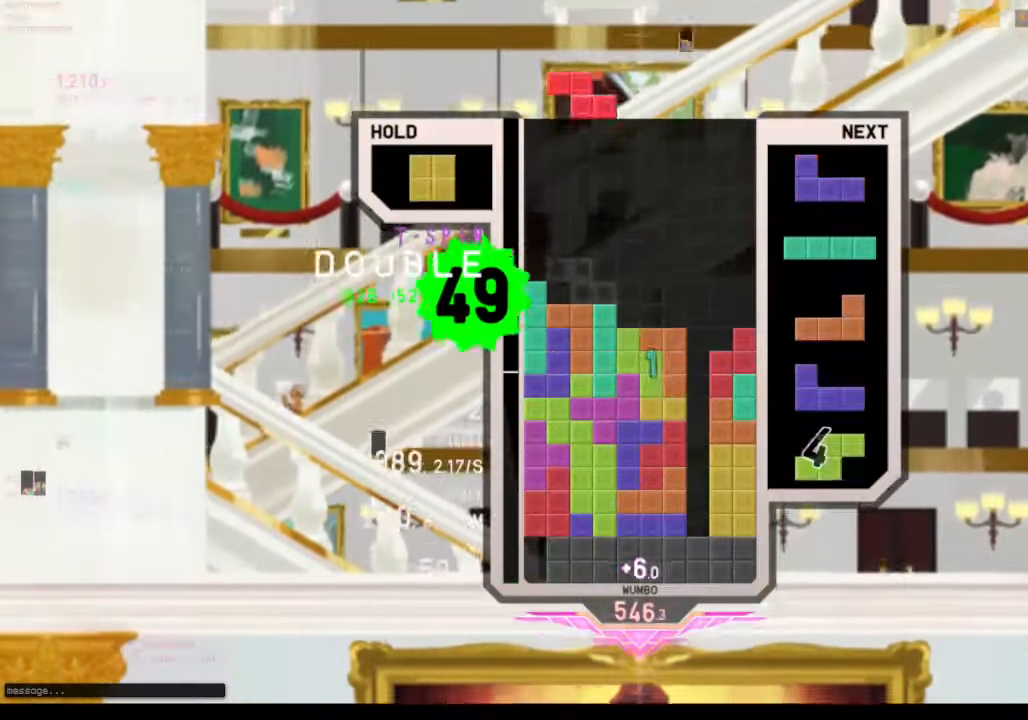
{"keys": ["c", "right"], "events": [[100, "right", "up"], [133, "down", "down"], [133, "x", "up"], [167, "down", "up"], [233, "right", "down"], [333, "down", "down"], [333, "right", "up"], [400, "c", "down"], [400, "down", "up"], [467, "right", "down"]]}
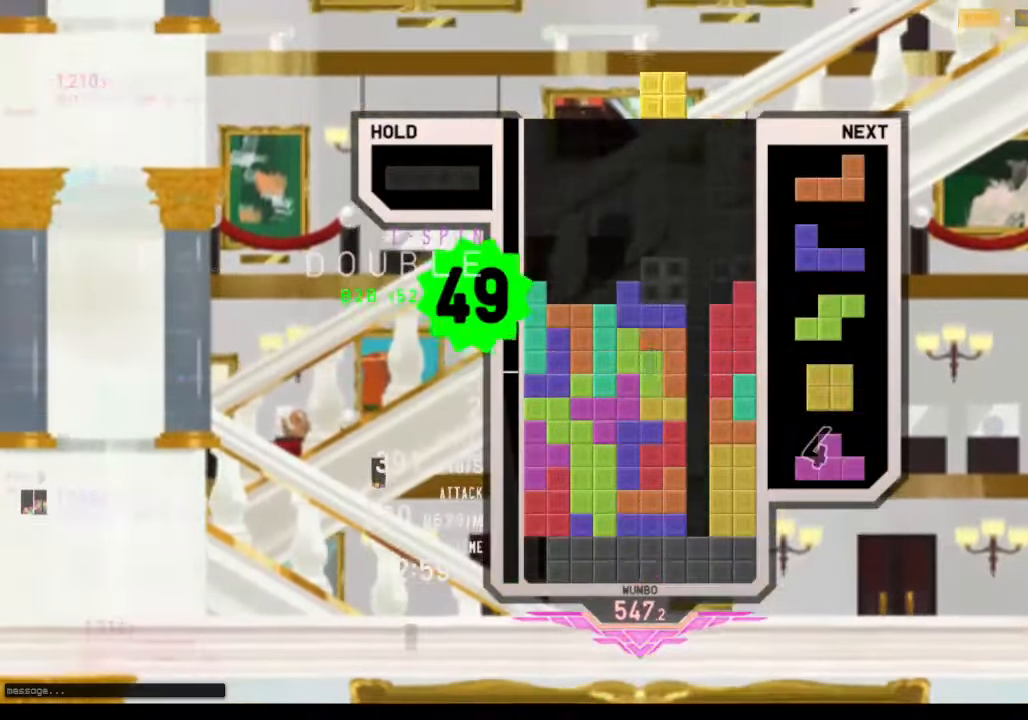
{"keys": ["left"], "events": [[67, "c", "up"], [100, "right", "up"], [133, "down", "down"], [200, "left", "down"], [233, "down", "up"], [367, "down", "down"], [367, "left", "up"], [367, "right", "down"], [433, "right", "up"], [467, "down", "up"], [467, "left", "down"]]}
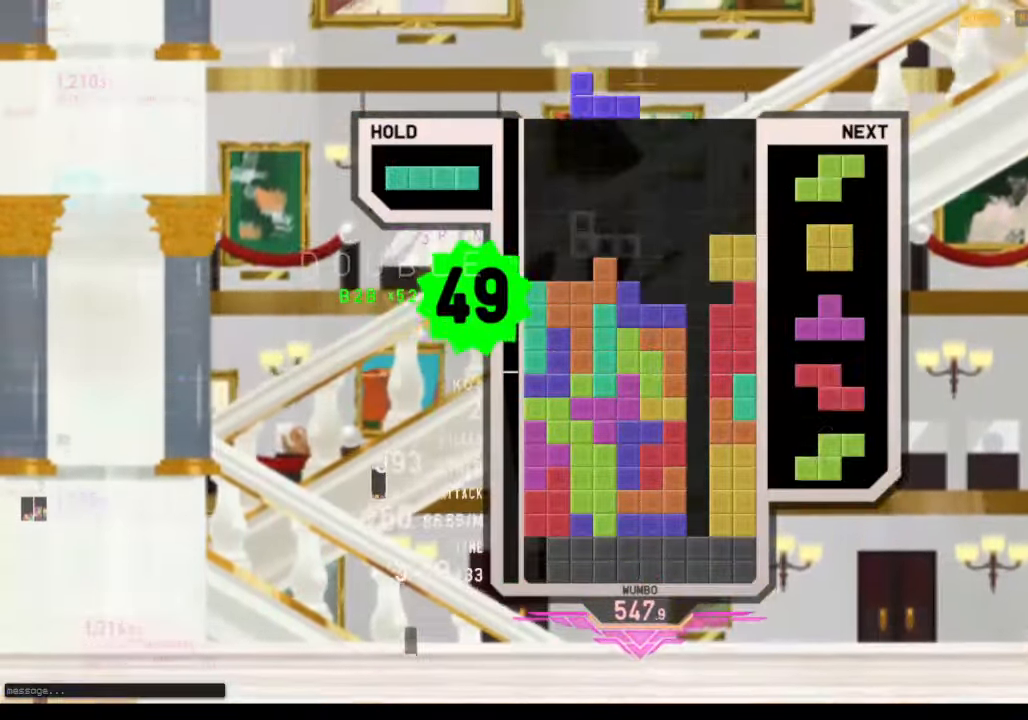
{"keys": ["right"], "events": [[133, "left", "up"], [167, "down", "down"], [200, "down", "up"], [267, "x", "down"], [300, "down", "down"], [367, "right", "down"], [367, "x", "up"], [400, "c", "down"], [433, "down", "up"], [500, "c", "up"]]}
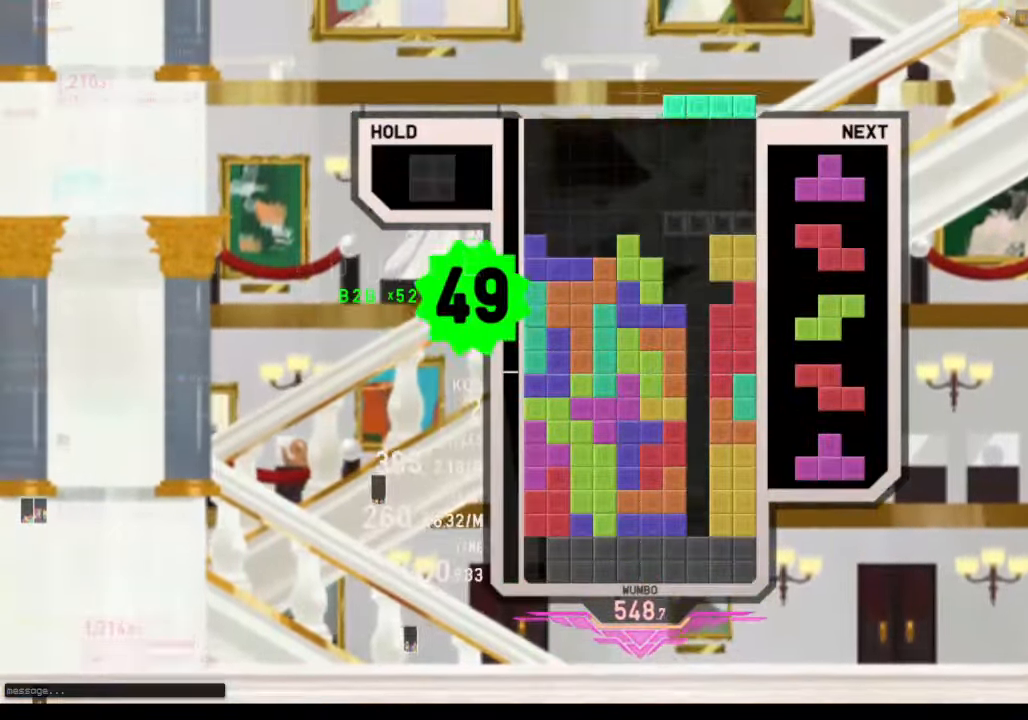
{"keys": ["up", "z"], "events": [[33, "right", "up"], [100, "z", "down"], [167, "down", "down"], [167, "right", "down"], [233, "z", "up"], [267, "down", "up"], [366, "right", "up"], [400, "left", "down"], [400, "up", "down"], [466, "left", "up"], [466, "z", "down"]]}
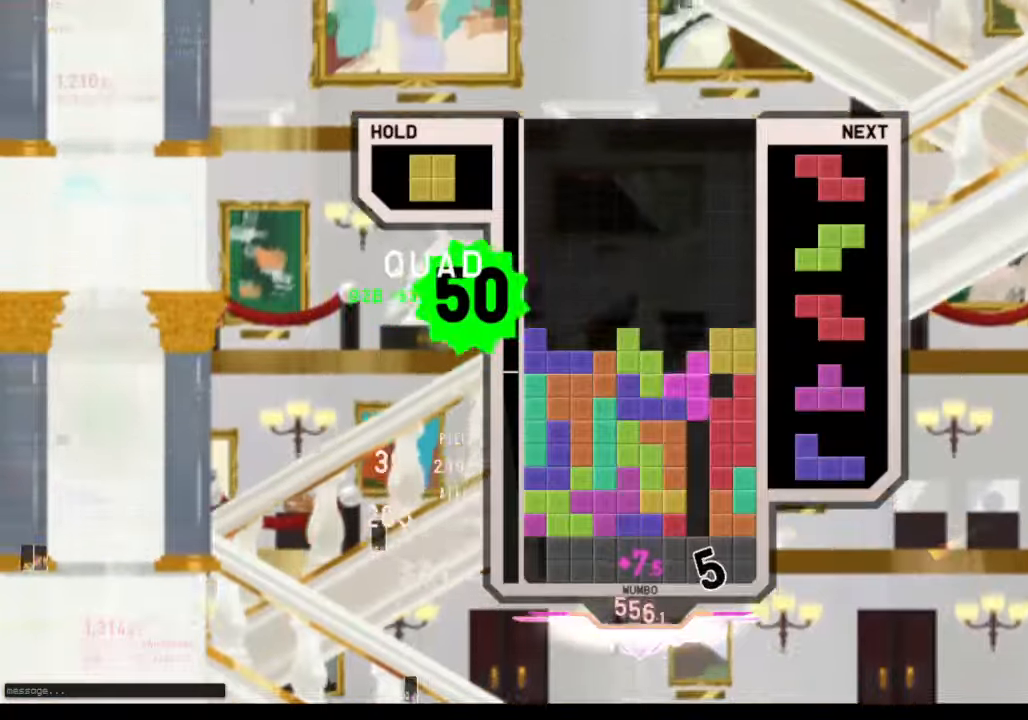
{"keys": ["right", "x"], "events": [[33, "z", "up"], [100, "up", "up"], [133, "z", "down"], [200, "down", "down"], [233, "down", "up"], [300, "right", "down"], [300, "z", "up"], [333, "down", "down"], [433, "down", "up"], [433, "x", "down"]]}
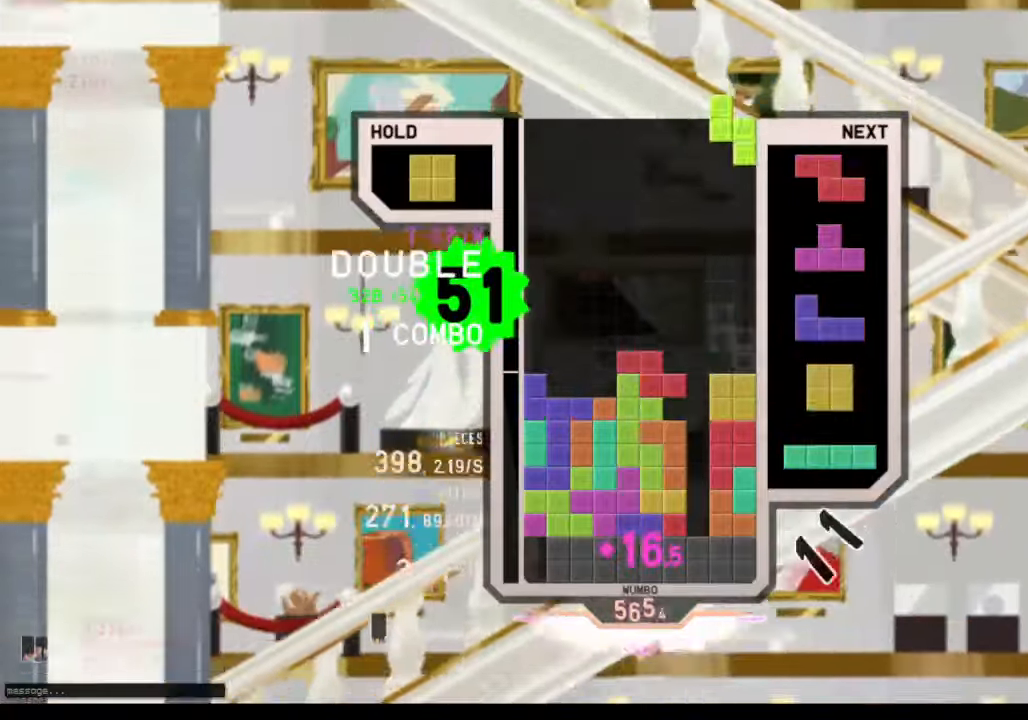
{"keys": ["left", "z"], "events": [[33, "right", "up"], [66, "down", "down"], [66, "x", "up"], [100, "left", "down"], [166, "down", "up"], [266, "left", "up"], [300, "down", "down"], [400, "down", "up"], [500, "left", "down"], [500, "z", "down"]]}
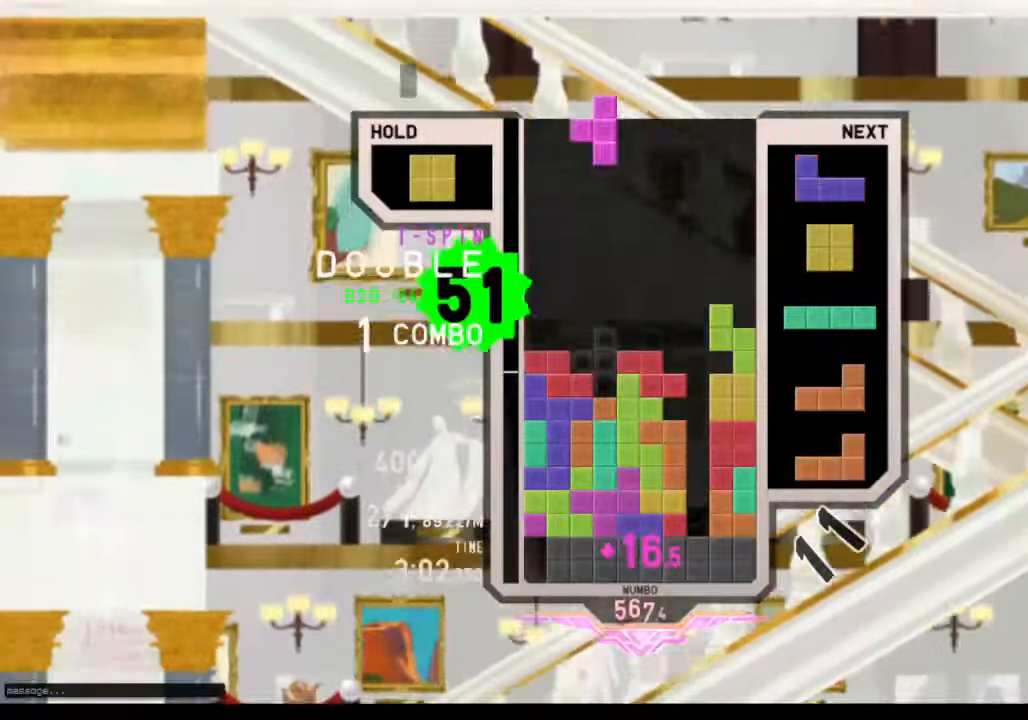
{"keys": ["left", "x"], "events": [[33, "down", "down"], [133, "c", "down"], [133, "down", "up"], [133, "z", "up"], [266, "c", "up"], [266, "left", "up"], [266, "right", "down"], [333, "down", "down"], [366, "c", "down"], [366, "left", "down"], [366, "right", "up"], [400, "down", "up"], [466, "x", "down"], [500, "c", "up"]]}
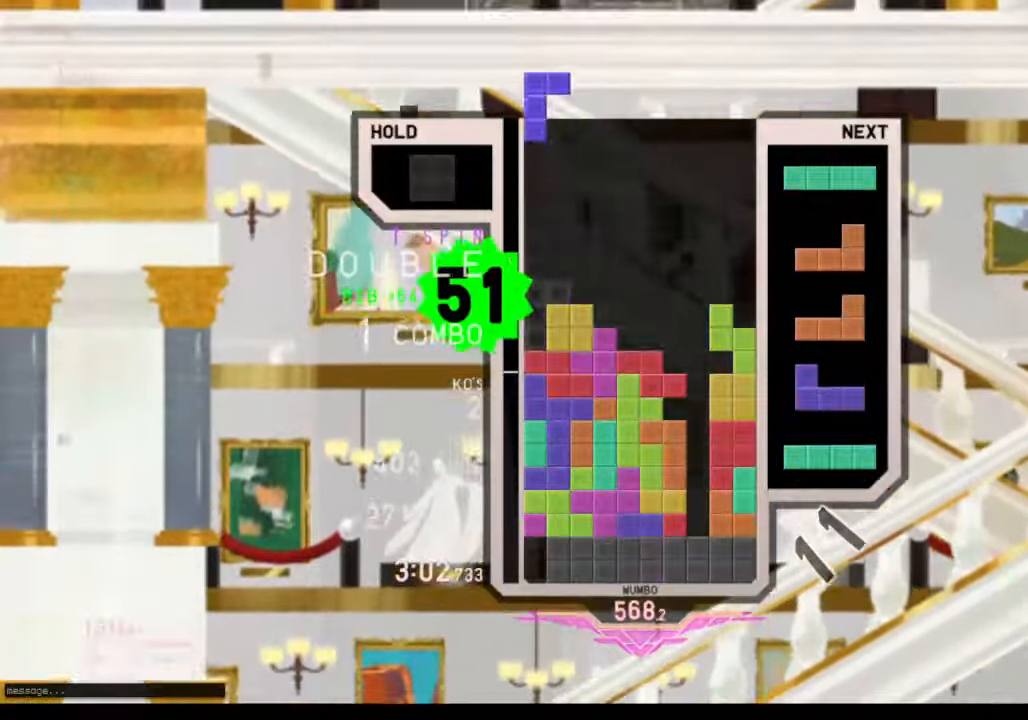
{"keys": ["z"], "events": [[66, "down", "down"], [66, "left", "up"], [100, "right", "down"], [100, "x", "up"], [133, "c", "down"], [233, "down", "up"], [300, "c", "up"], [300, "right", "up"], [366, "z", "down"]]}
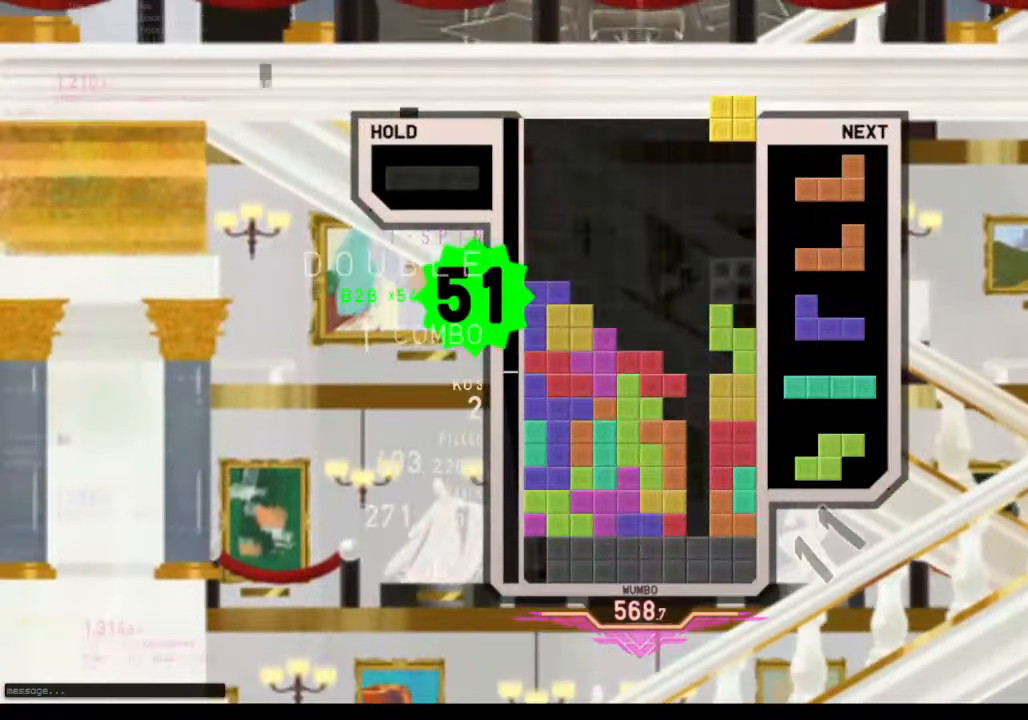
{"keys": ["down"], "events": [[33, "left", "down"], [33, "z", "up"], [400, "left", "up"], [500, "down", "down"]]}
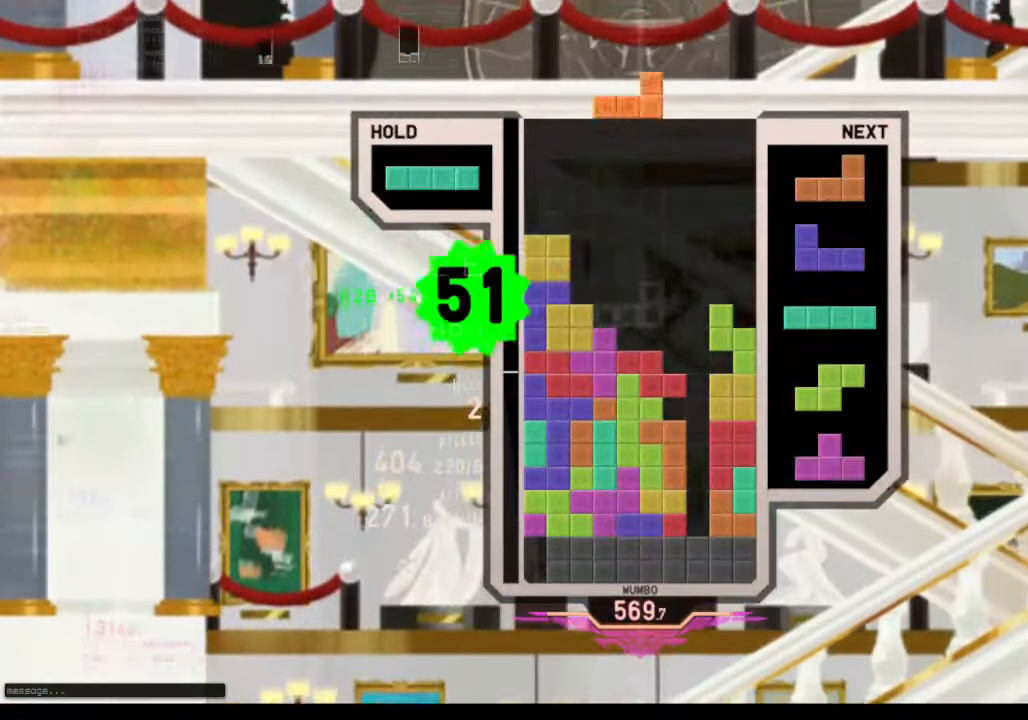
{"keys": ["down"], "events": [[100, "down", "up"], [133, "right", "down"], [233, "z", "down"], [333, "right", "up"], [400, "z", "up"], [466, "down", "down"]]}
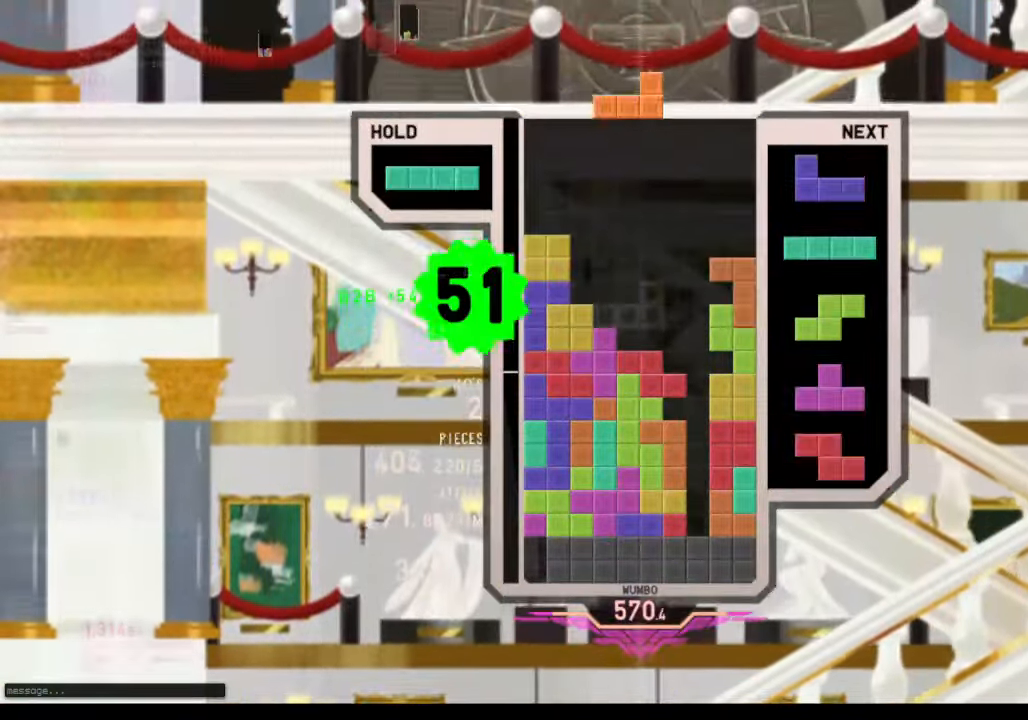
{"keys": ["c", "left"], "events": [[66, "left", "down"], [100, "down", "up"], [133, "x", "down"], [300, "left", "up"], [300, "x", "up"], [333, "down", "down"], [433, "c", "down"], [433, "left", "down"], [466, "down", "up"]]}
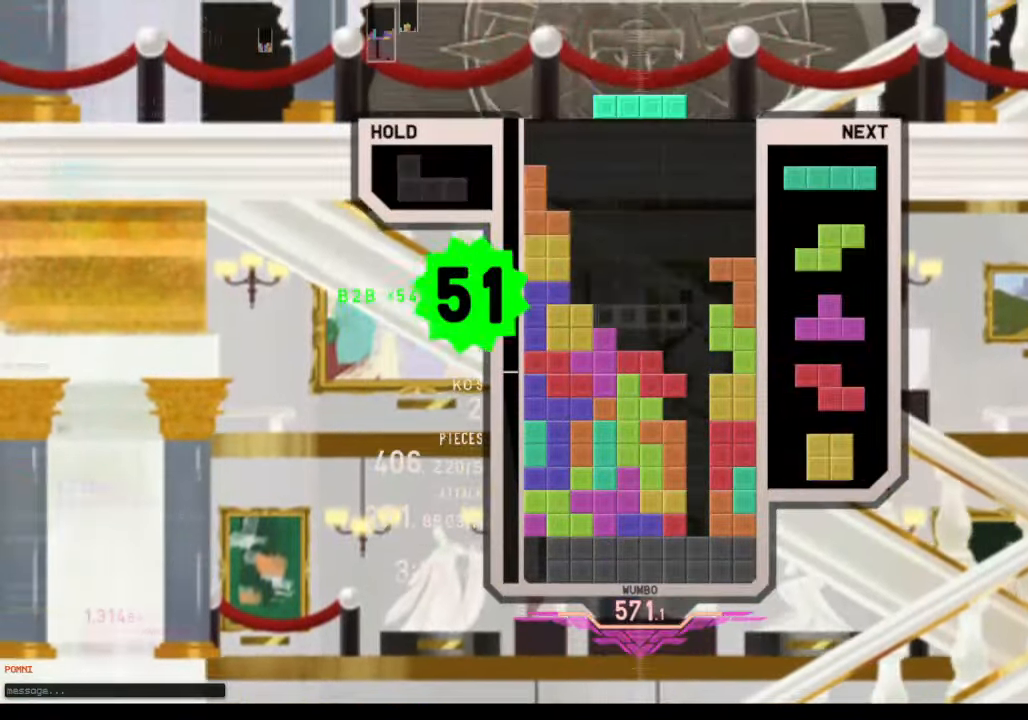
{"keys": ["right", "x"], "events": [[66, "c", "up"], [166, "left", "up"], [200, "x", "down"], [300, "down", "down"], [366, "x", "up"], [400, "down", "up"], [433, "right", "down"], [433, "x", "down"]]}
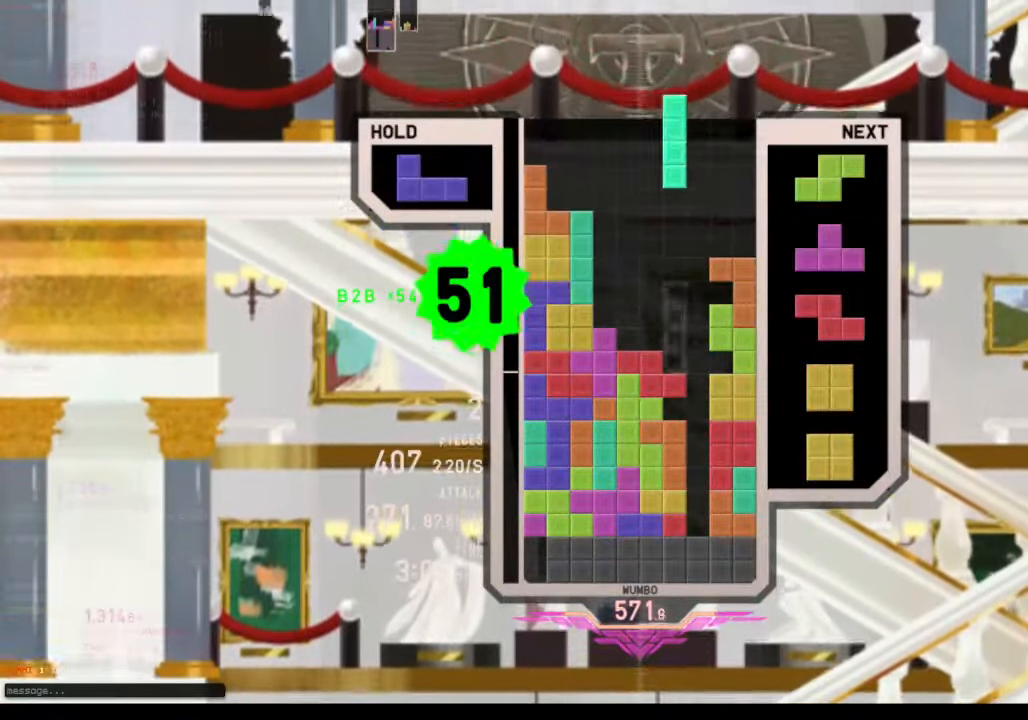
{"keys": ["down", "right"], "events": [[33, "right", "up"], [100, "right", "down"], [100, "x", "up"], [166, "right", "up"], [266, "down", "down"], [366, "down", "up"], [366, "z", "down"], [400, "down", "down"], [500, "right", "down"], [500, "z", "up"]]}
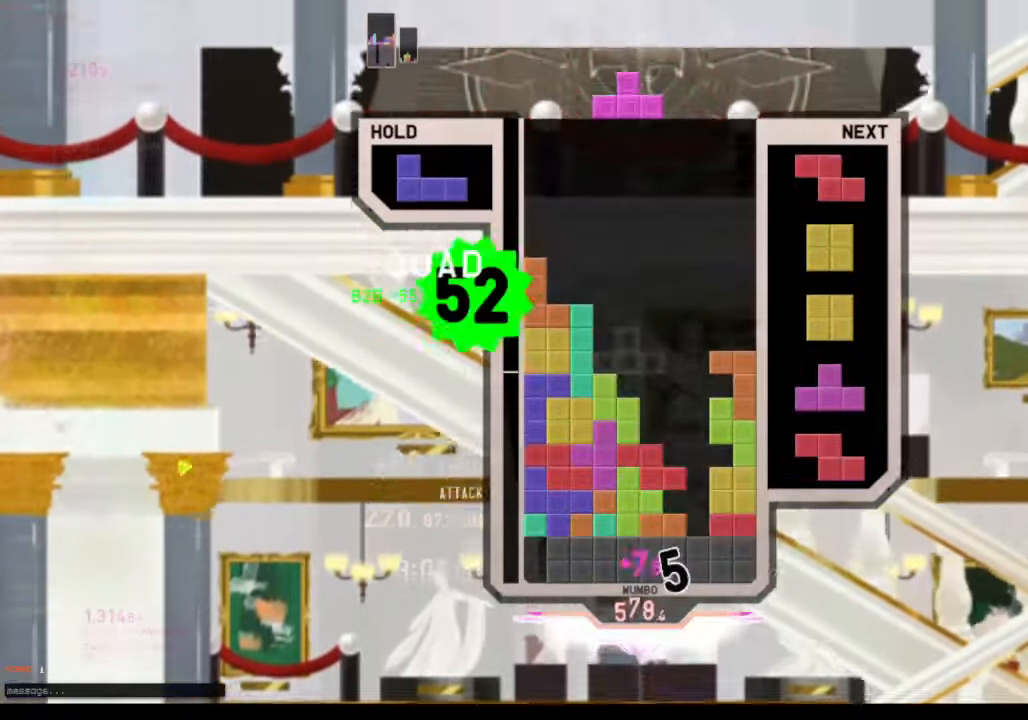
{"keys": ["z"], "events": [[66, "down", "up"], [133, "right", "up"], [200, "left", "down"], [200, "up", "down"], [200, "z", "down"], [300, "left", "up"], [300, "z", "up"], [333, "z", "down"], [366, "up", "up"]]}
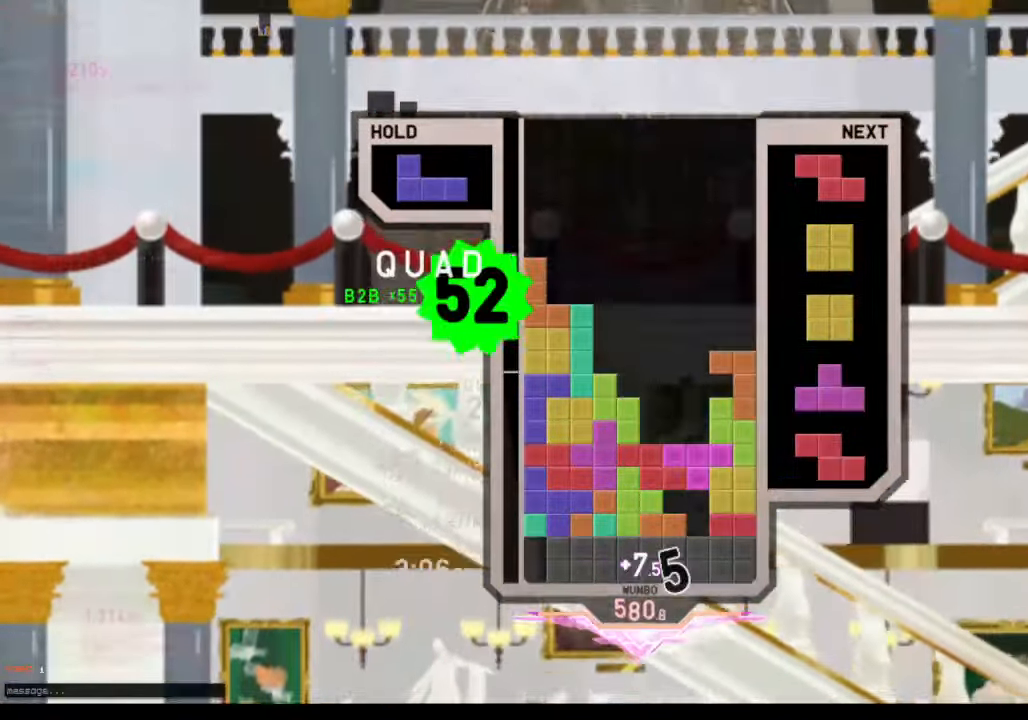
{"keys": [], "events": [[33, "x", "down"], [33, "z", "up"], [133, "z", "down"], [167, "x", "up"], [267, "z", "up"], [300, "down", "down"], [367, "down", "up"], [434, "right", "down"], [500, "right", "up"]]}
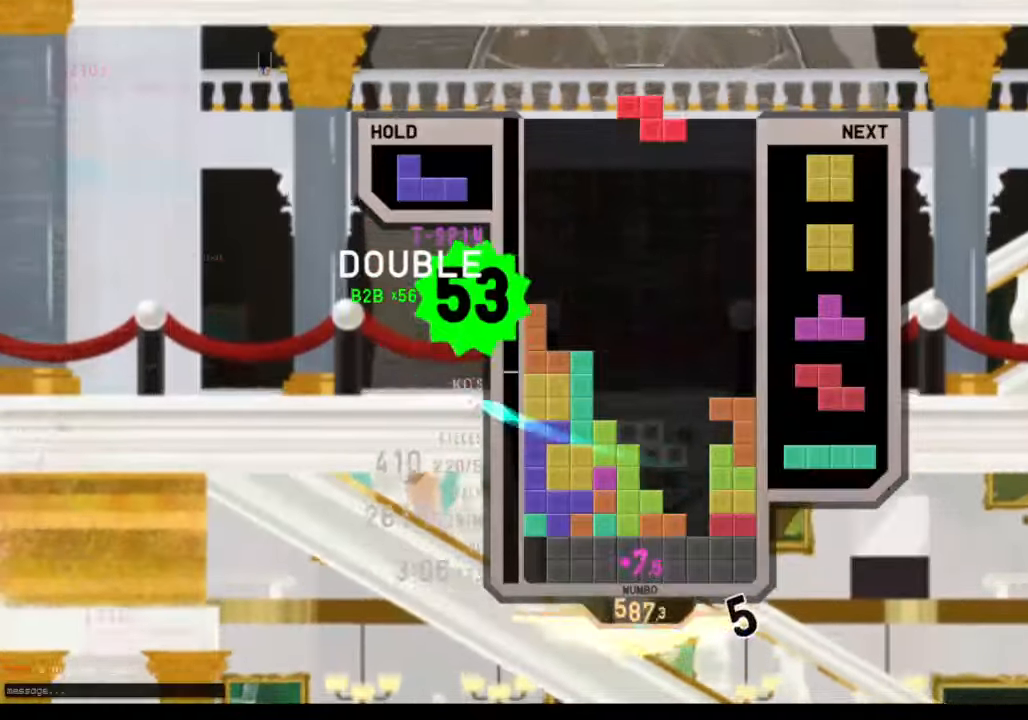
{"keys": ["down"], "events": [[100, "down", "down"], [134, "right", "down"], [234, "down", "up"], [300, "down", "down"], [467, "down", "up"], [500, "down", "down"], [500, "right", "up"]]}
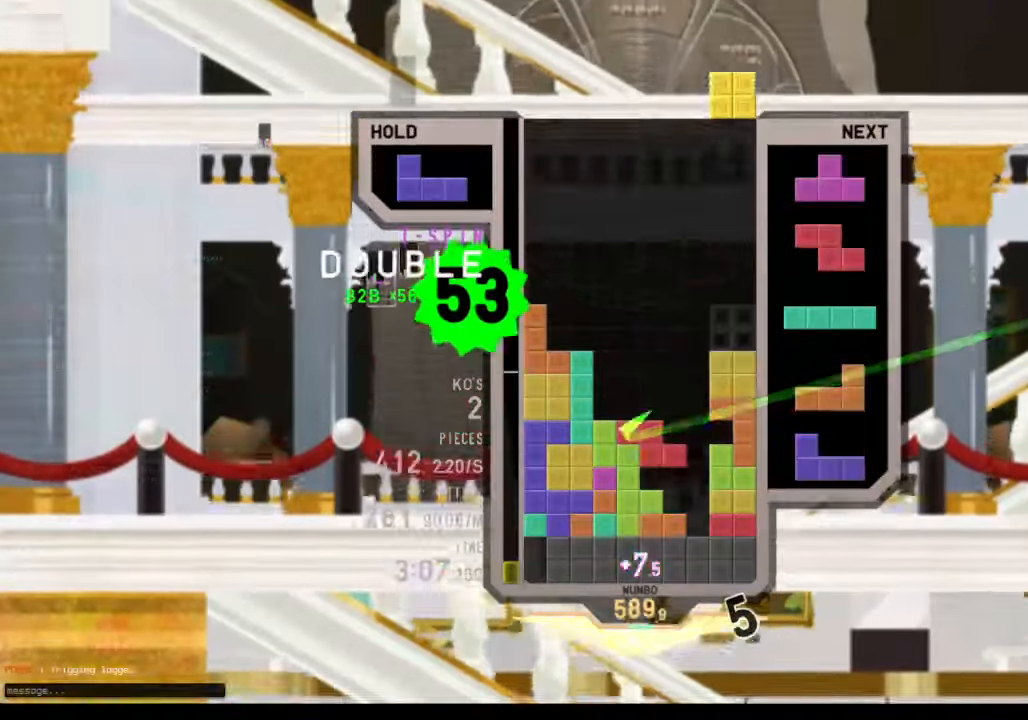
{"keys": ["down", "z"], "events": [[100, "down", "up"], [134, "right", "down"], [134, "z", "down"], [200, "up", "down"], [234, "z", "up"], [334, "z", "down"], [400, "right", "up"], [400, "up", "up"], [467, "down", "down"]]}
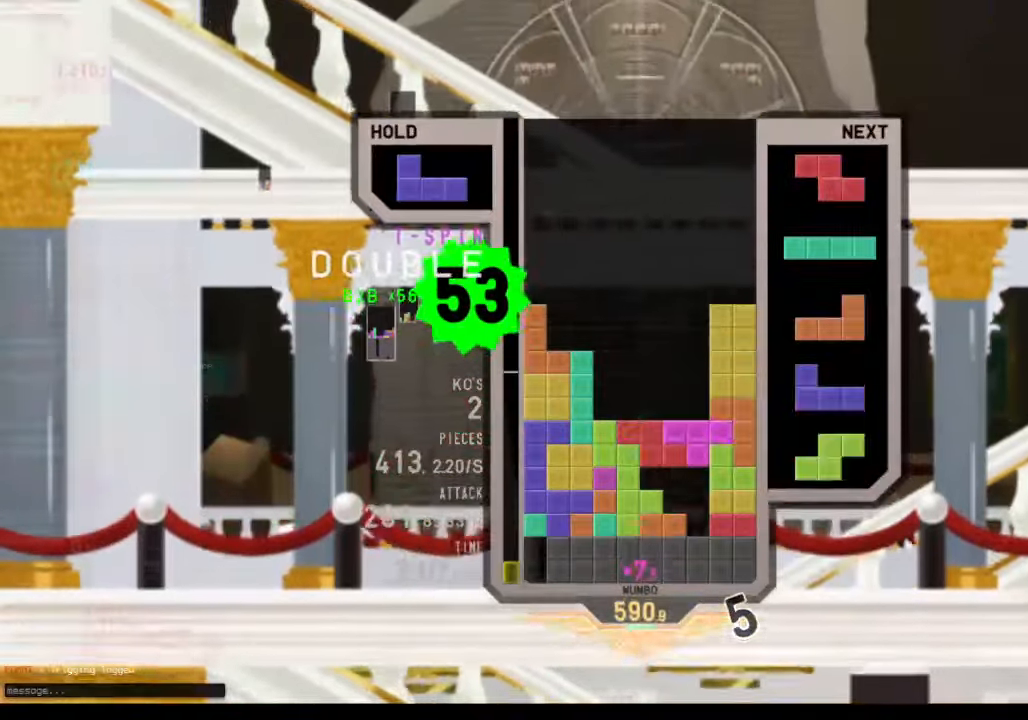
{"keys": [], "events": [[34, "z", "up"], [67, "c", "down"], [67, "down", "up"], [167, "shift", "down"], [200, "c", "up"], [267, "down", "down"], [267, "shift", "up"], [300, "down", "up"], [367, "x", "down"], [400, "right", "down"], [434, "right", "up"], [500, "x", "up"]]}
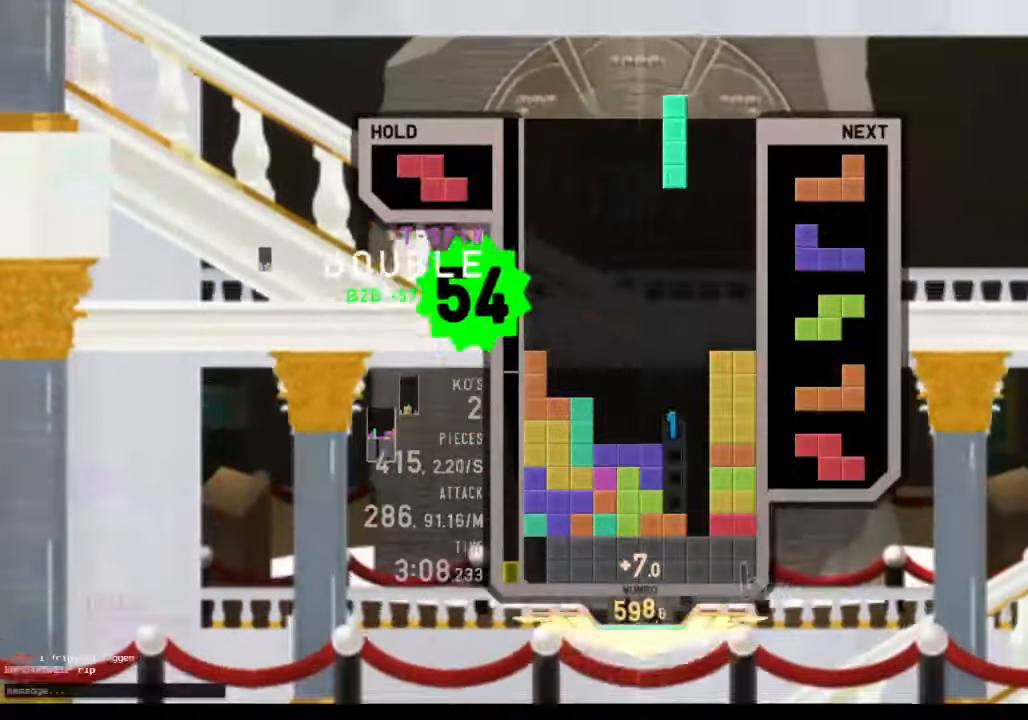
{"keys": ["c"], "events": [[34, "down", "down"], [100, "down", "up"], [134, "down", "down"], [234, "down", "up"], [267, "c", "down"], [334, "left", "down"], [367, "c", "up"], [367, "down", "down"], [400, "left", "up"], [467, "c", "down"], [467, "down", "up"]]}
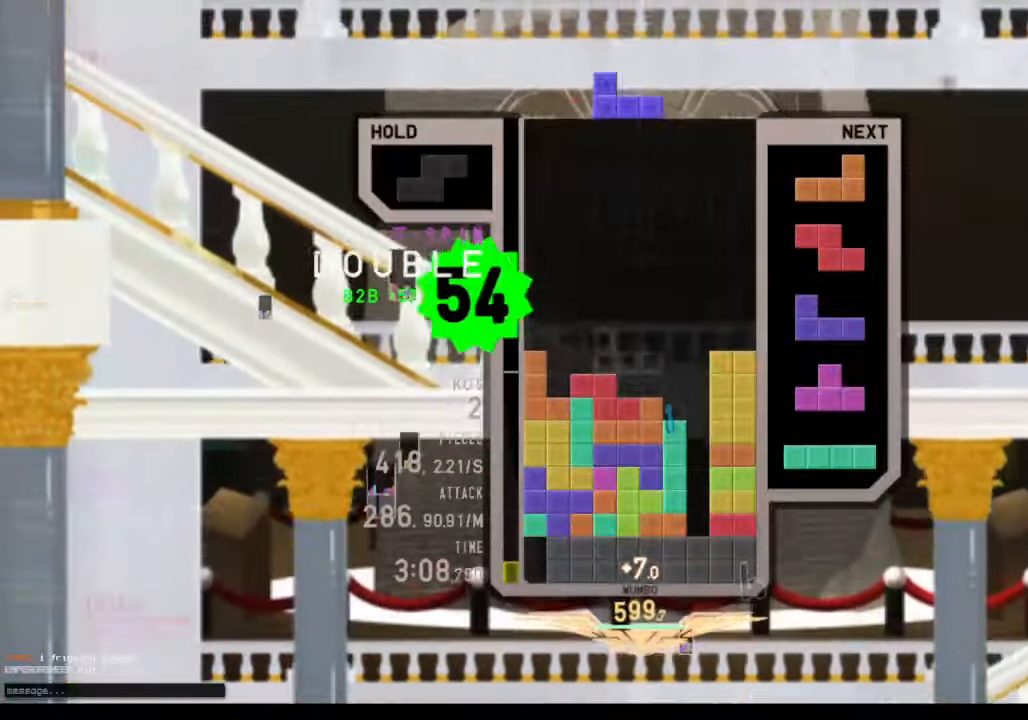
{"keys": [], "events": [[67, "right", "down"], [67, "shift", "down"], [100, "c", "up"], [100, "right", "up"], [134, "shift", "up"], [200, "down", "down"], [234, "left", "down"], [300, "down", "up"], [334, "shift", "down"], [434, "left", "up"], [434, "right", "down"], [467, "right", "up"], [467, "shift", "up"]]}
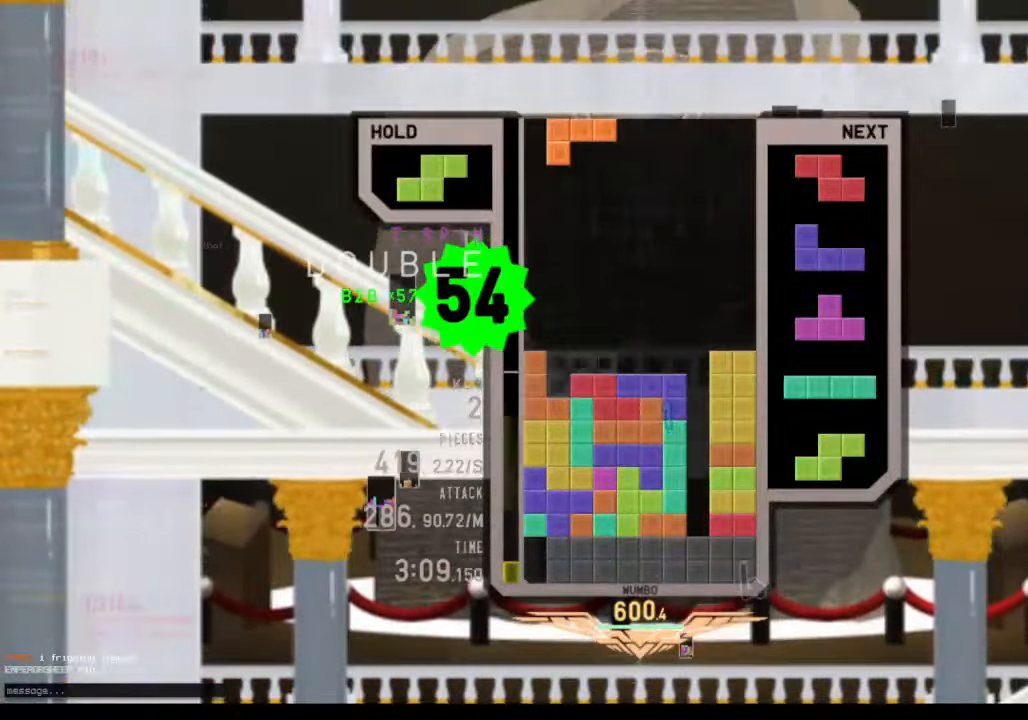
{"keys": ["c", "right"], "events": [[34, "down", "down"], [100, "down", "up"], [167, "down", "down"], [267, "c", "down"], [267, "down", "up"], [367, "down", "down"], [367, "right", "down"], [367, "x", "down"], [400, "c", "up"], [434, "down", "up"], [434, "x", "up"], [500, "c", "down"]]}
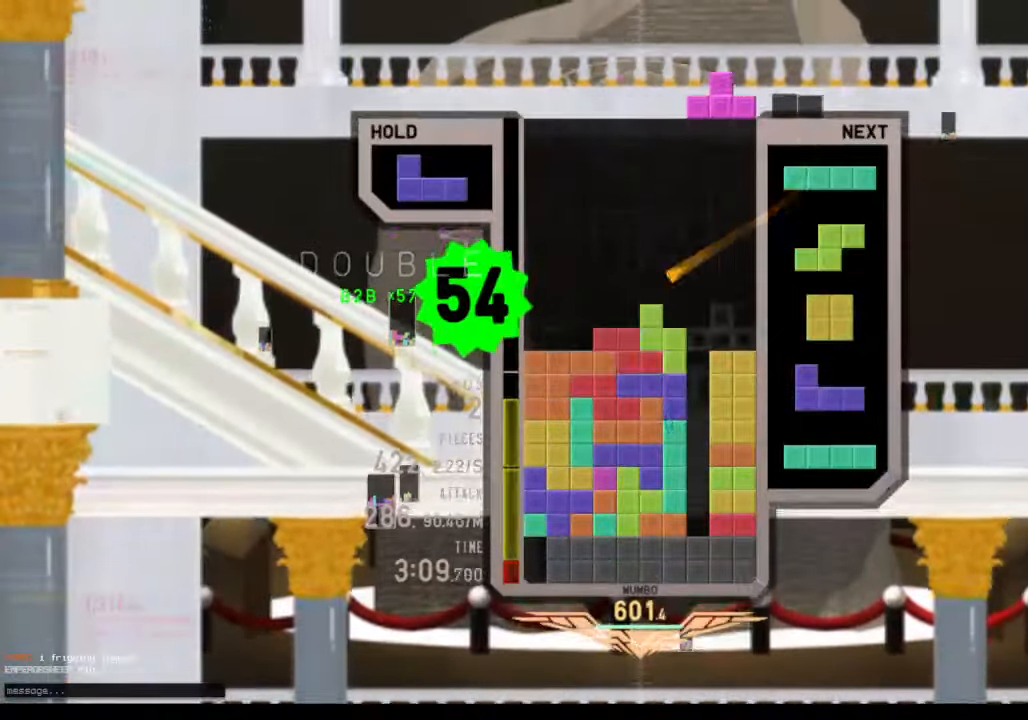
{"keys": ["down", "left", "z"], "events": [[100, "z", "down"], [134, "c", "up"], [167, "down", "down"], [234, "z", "up"], [267, "down", "up"], [367, "right", "up"], [400, "z", "down"], [467, "down", "down"], [500, "left", "down"]]}